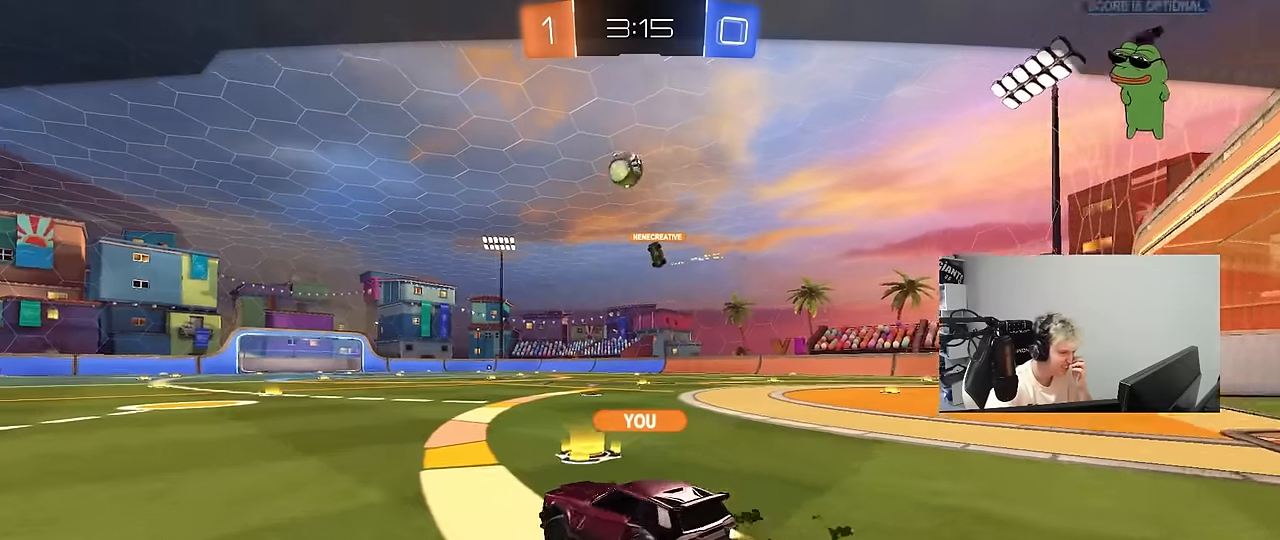
Gameplay with keyboard and mouse; each line is a JSON object with the keys and mouse buttons held at the frame after it. "events" lists presses ("down") and releases ("up") of "1", "2", "3", "4", "5", "a", "alt", "c", "caps_lock", "ctrl", "d", "e", "f", "g", "q", "r", "s", "shift", "space", "t", "tab", "v", "w", "x", "z", "mouse_left", "mouse_wheel" and "mouse_right" between this image and that frame as [ms after this image, input, new state], when the widget could be followed in between. "mouse_left", "mouse_wheel", "mouse_right" = the "left", "wheel", "right" buttons of the "mouse" list. No other keys are recorded. "wheel" means that the mouse wheel is clicked or scrolled. "mouse_move" is the direction in which the mouse moves at that frame (one of eight, or "still"), when it could be read.
{"keys": [], "mouse": [], "mouse_move": "still", "events": []}
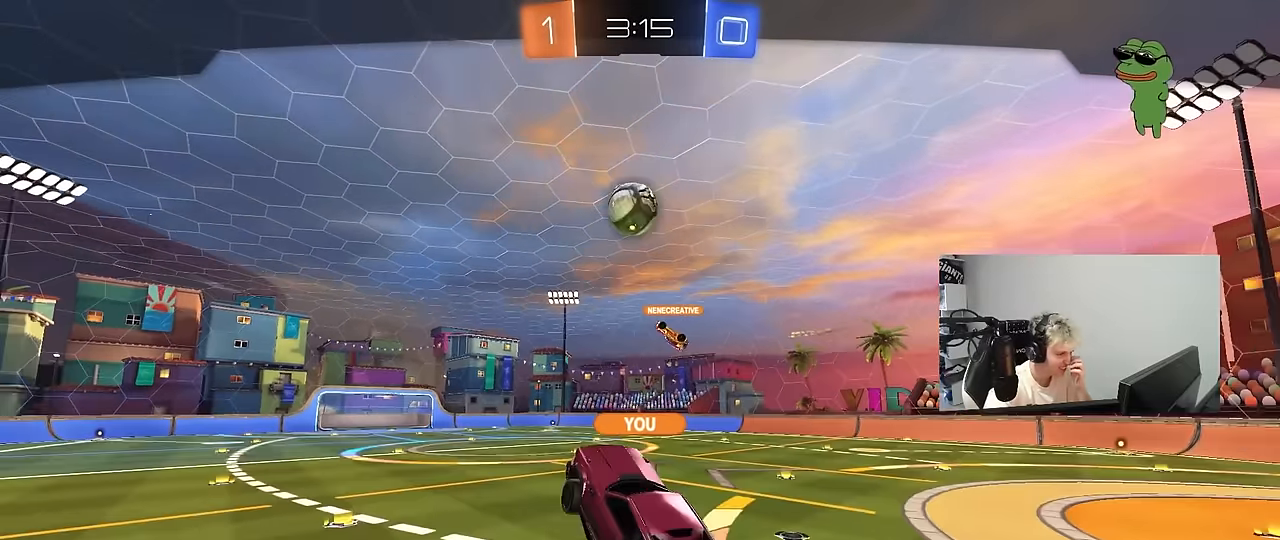
{"keys": [], "mouse": [], "mouse_move": "still", "events": []}
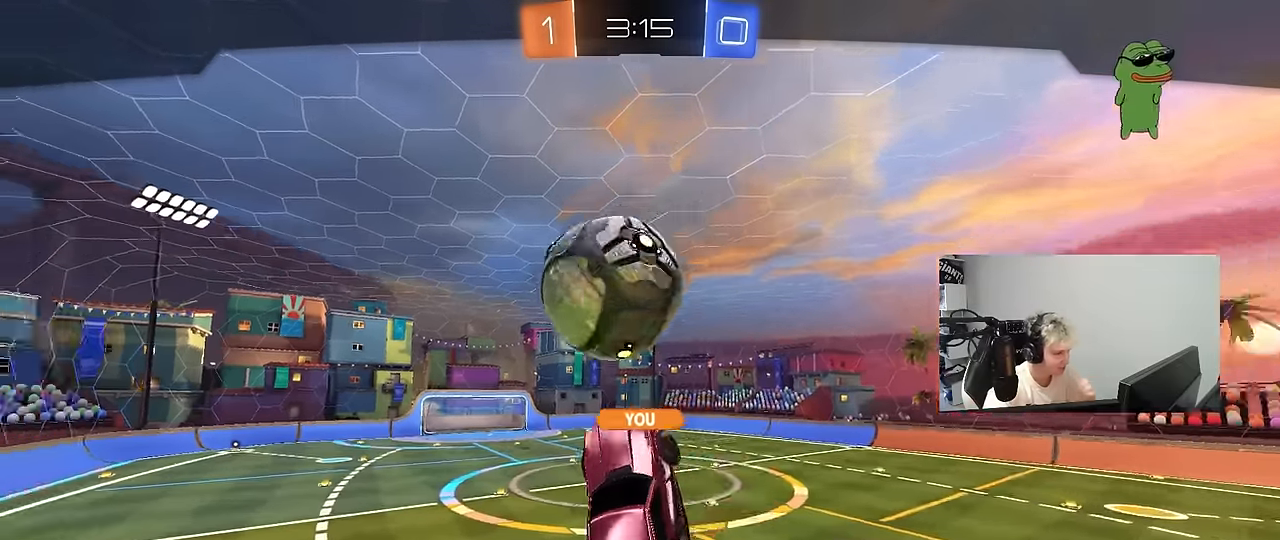
{"keys": [], "mouse": [], "mouse_move": "still", "events": []}
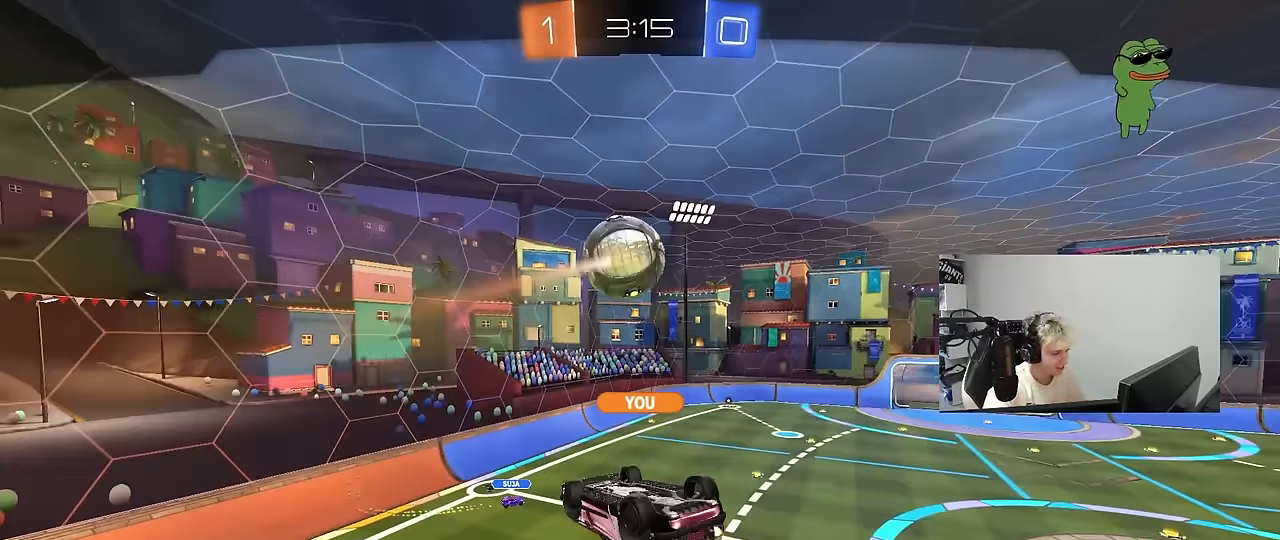
{"keys": [], "mouse": [], "mouse_move": "still", "events": []}
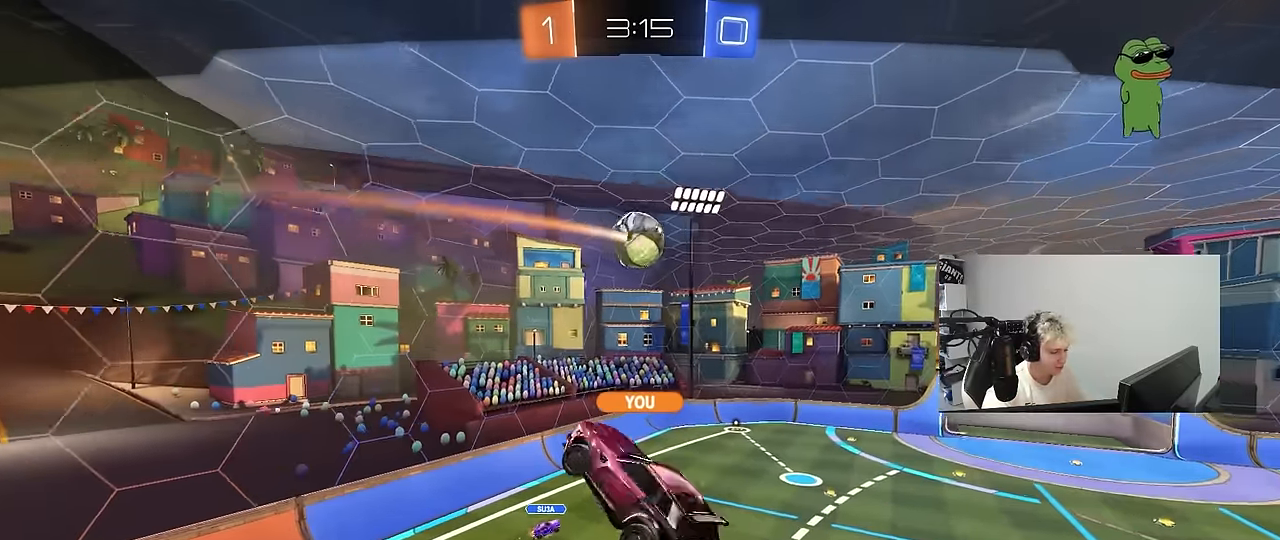
{"keys": [], "mouse": [], "mouse_move": "still", "events": []}
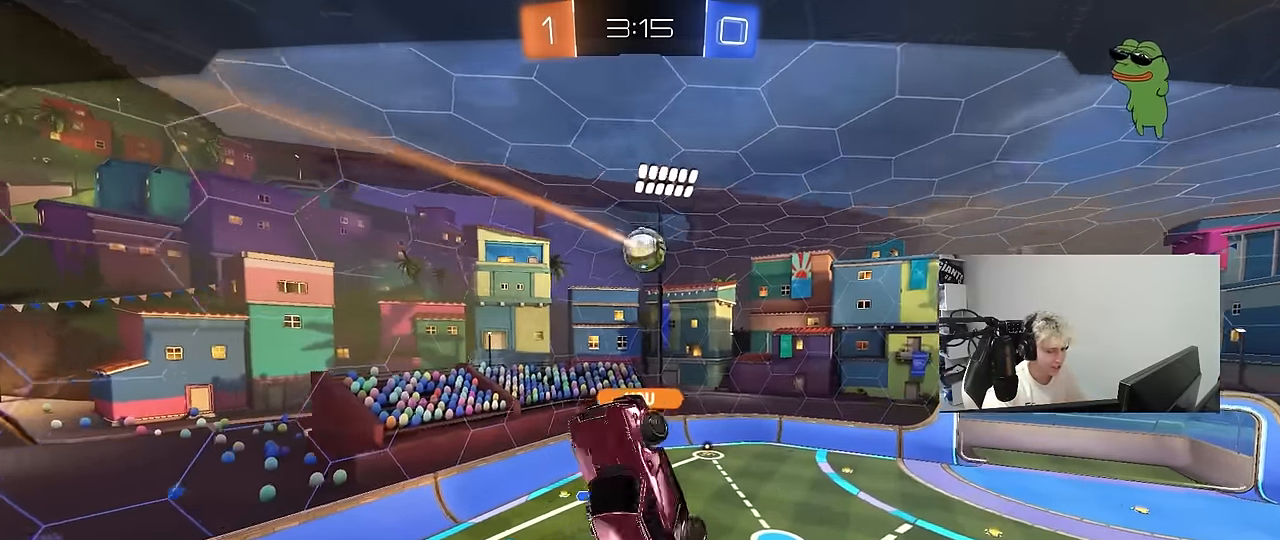
{"keys": [], "mouse": [], "mouse_move": "still", "events": []}
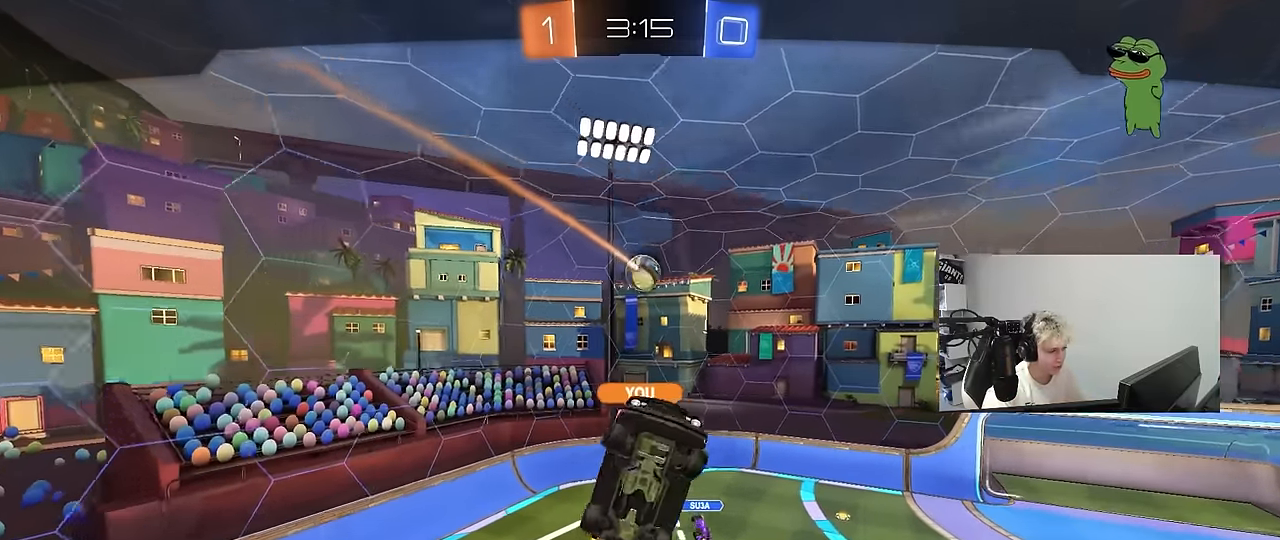
{"keys": [], "mouse": [], "mouse_move": "still", "events": []}
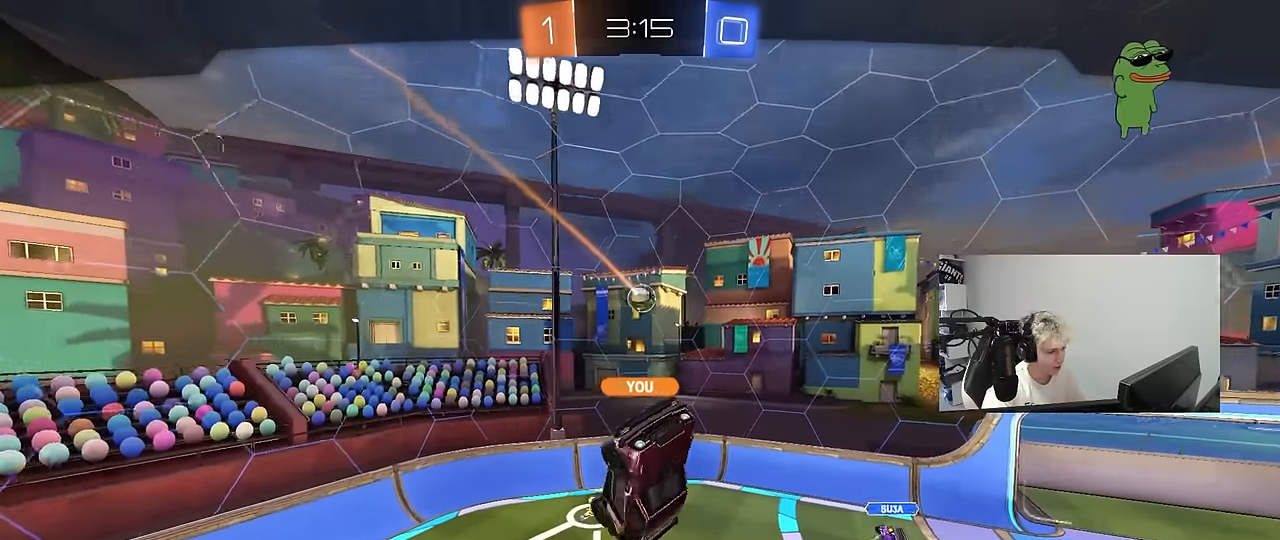
{"keys": [], "mouse": [], "mouse_move": "still", "events": []}
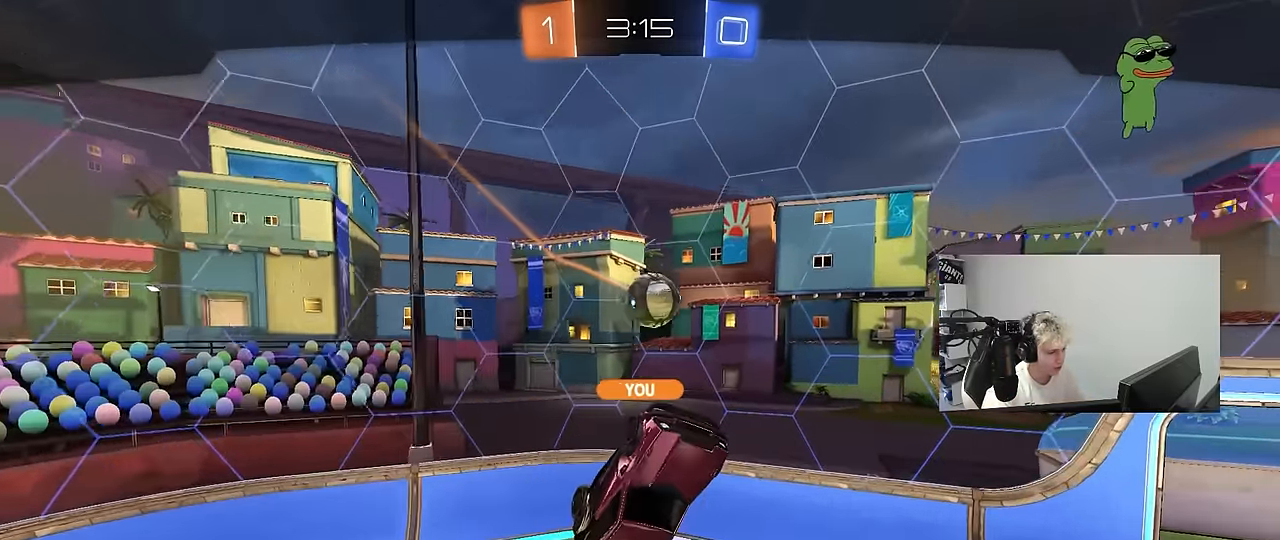
{"keys": [], "mouse": [], "mouse_move": "still", "events": []}
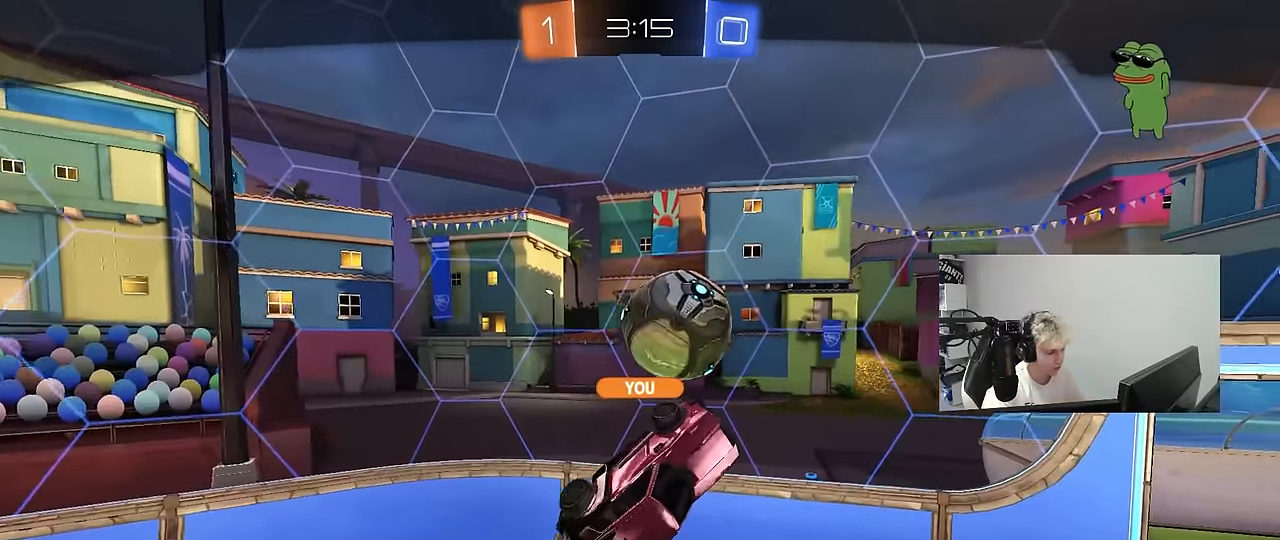
{"keys": [], "mouse": [], "mouse_move": "down", "events": []}
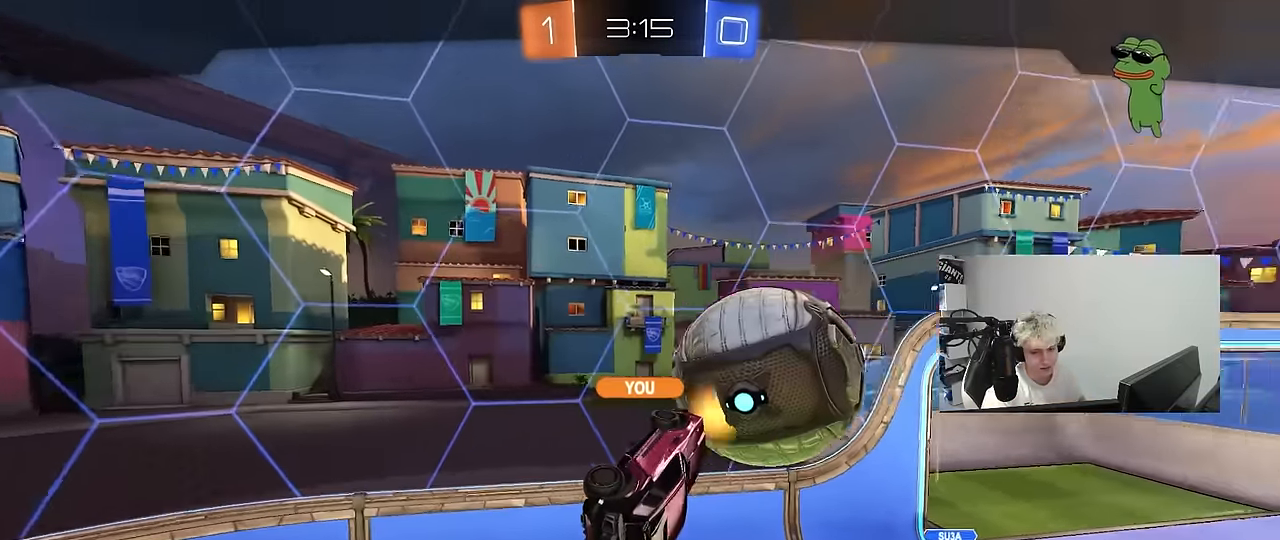
{"keys": [], "mouse": [], "mouse_move": "still", "events": []}
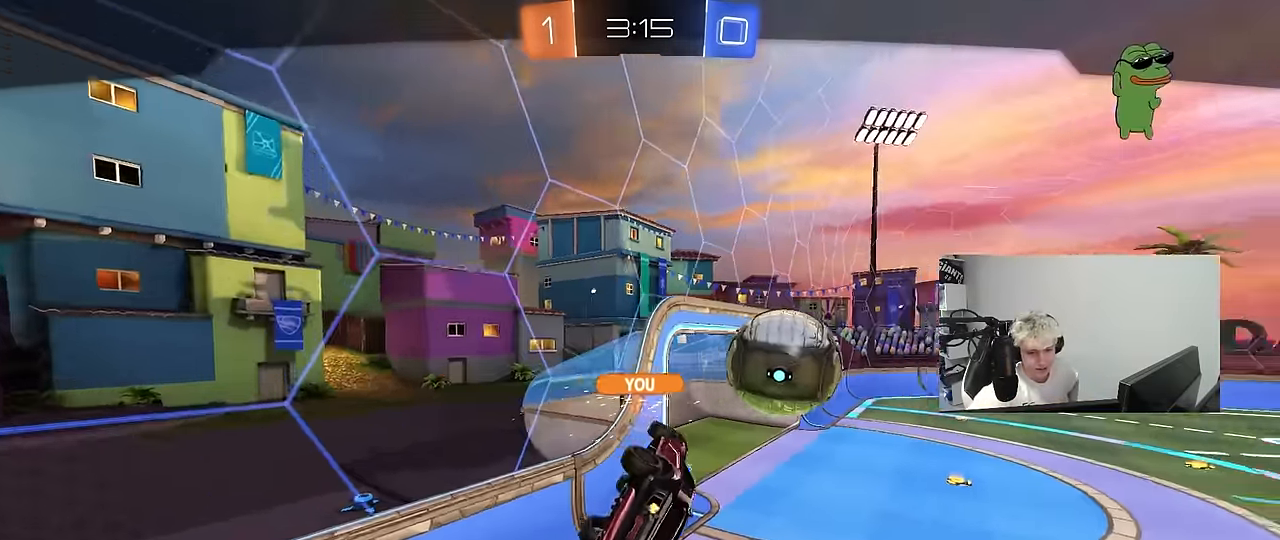
{"keys": [], "mouse": [], "mouse_move": "still", "events": []}
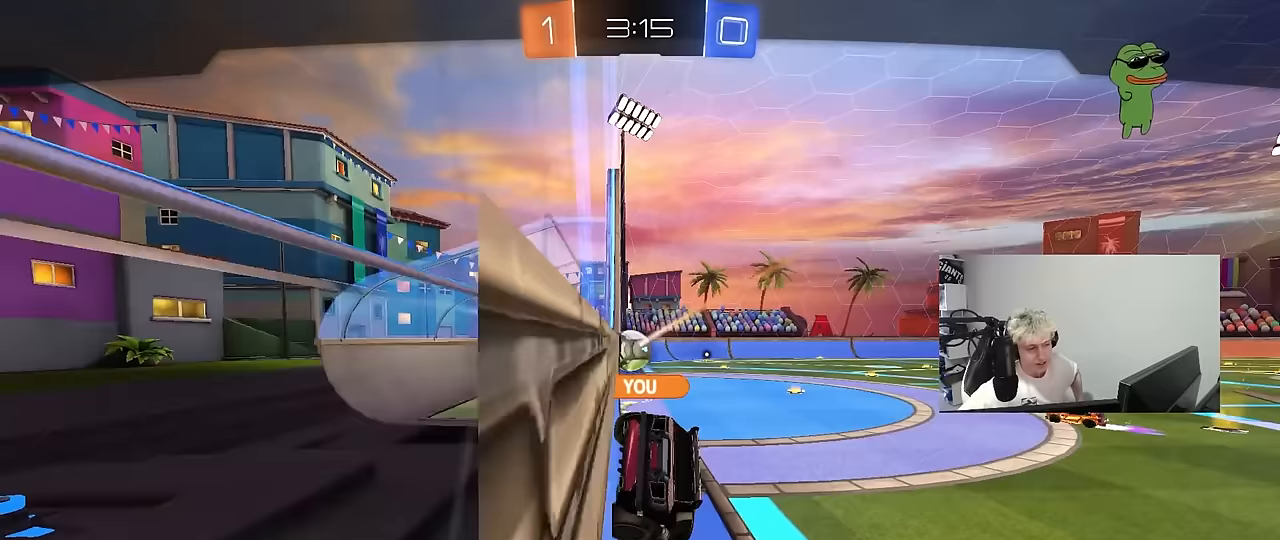
{"keys": [], "mouse": [], "mouse_move": "still", "events": []}
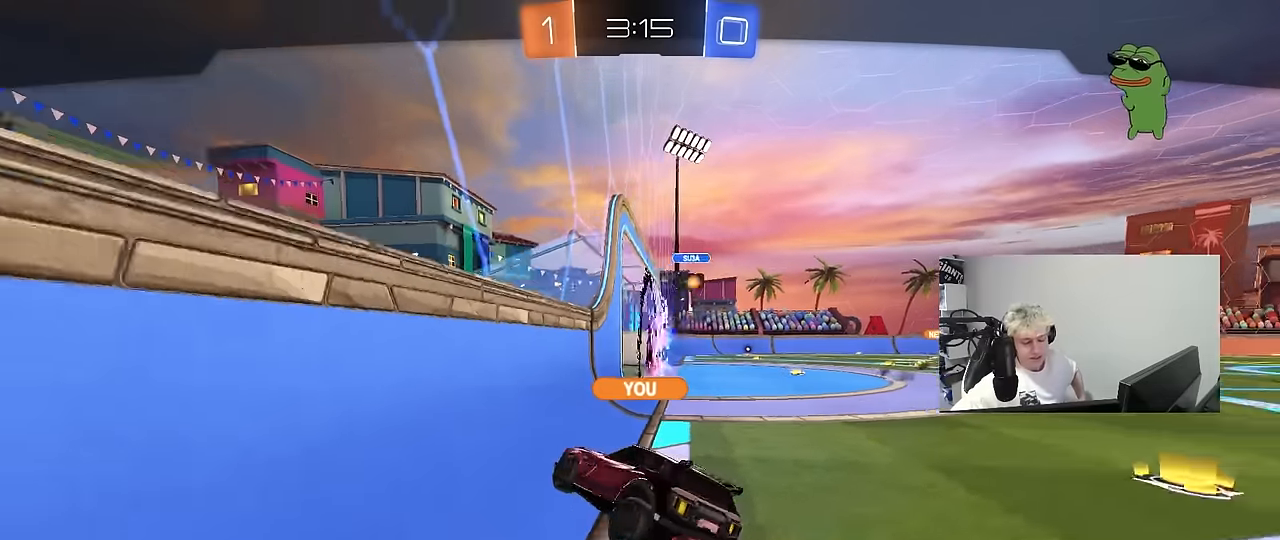
{"keys": [], "mouse": [], "mouse_move": "still", "events": []}
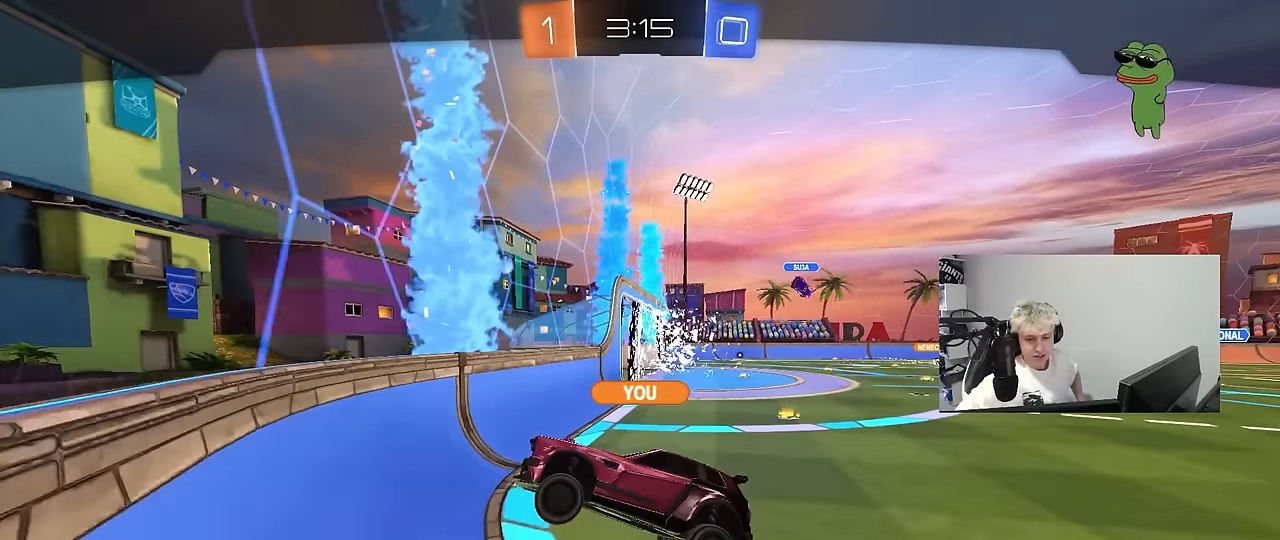
{"keys": [], "mouse": [], "mouse_move": "still", "events": []}
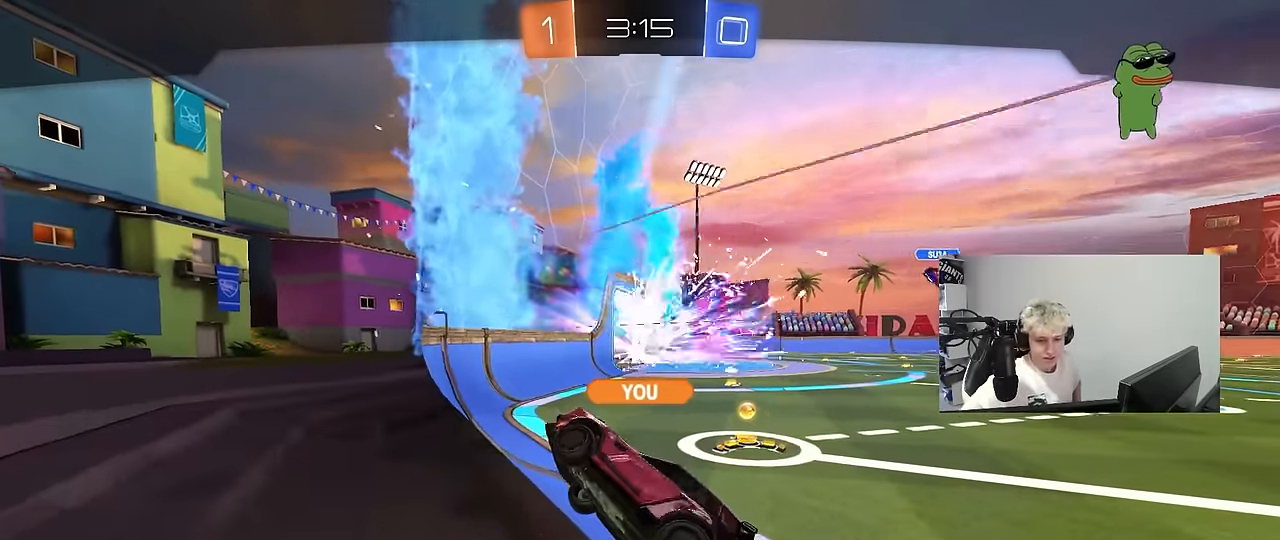
{"keys": [], "mouse": [], "mouse_move": "still", "events": []}
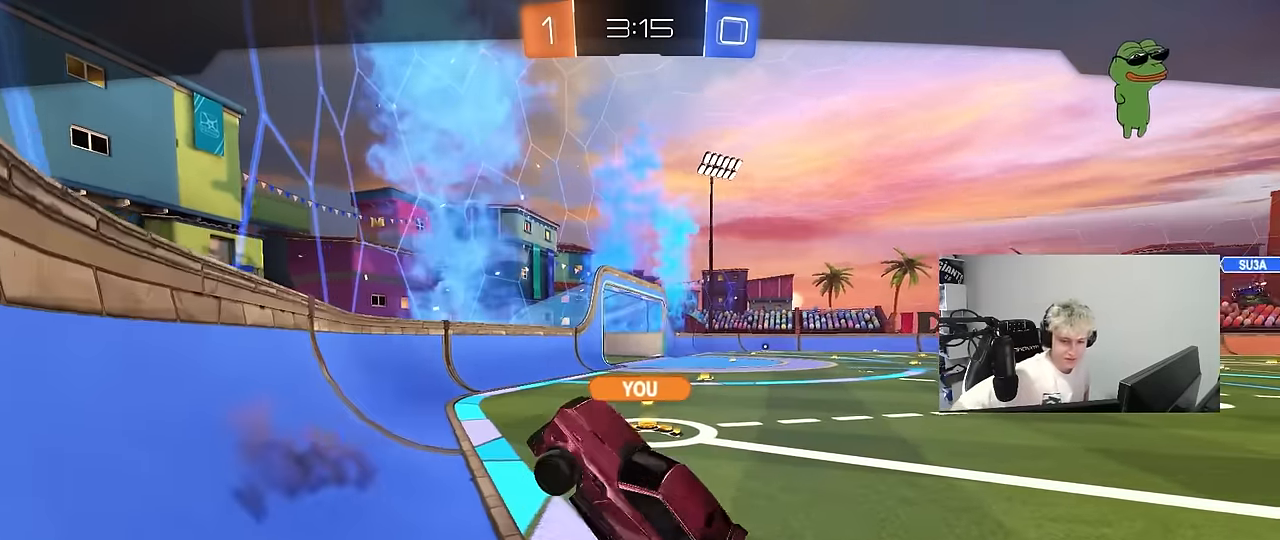
{"keys": [], "mouse": [], "mouse_move": "still", "events": []}
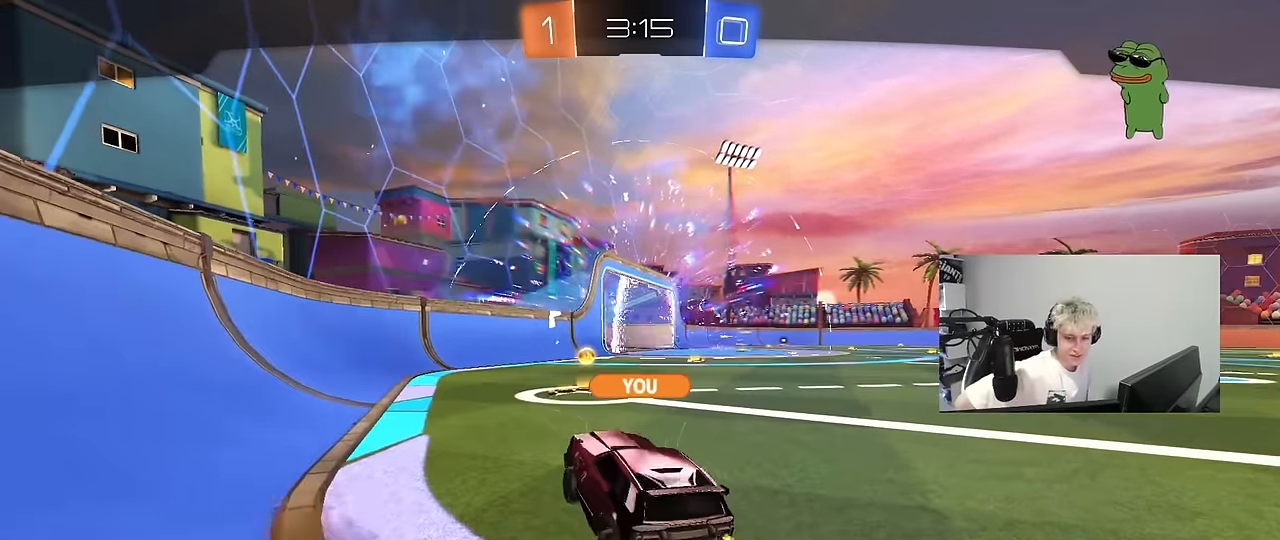
{"keys": [], "mouse": [], "mouse_move": "still", "events": []}
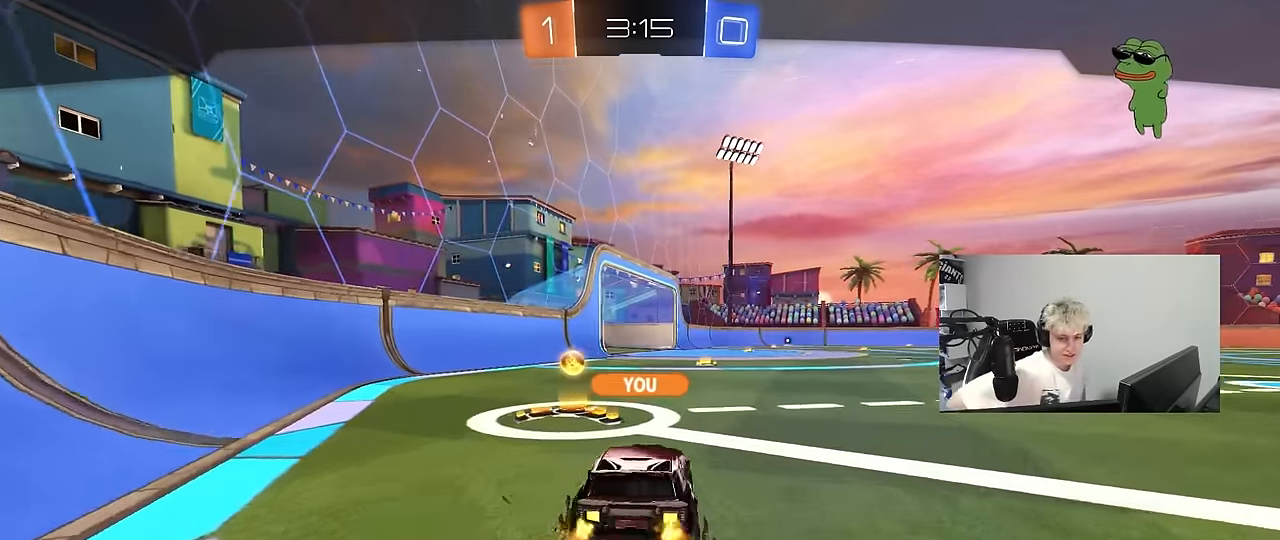
{"keys": [], "mouse": [], "mouse_move": "still", "events": []}
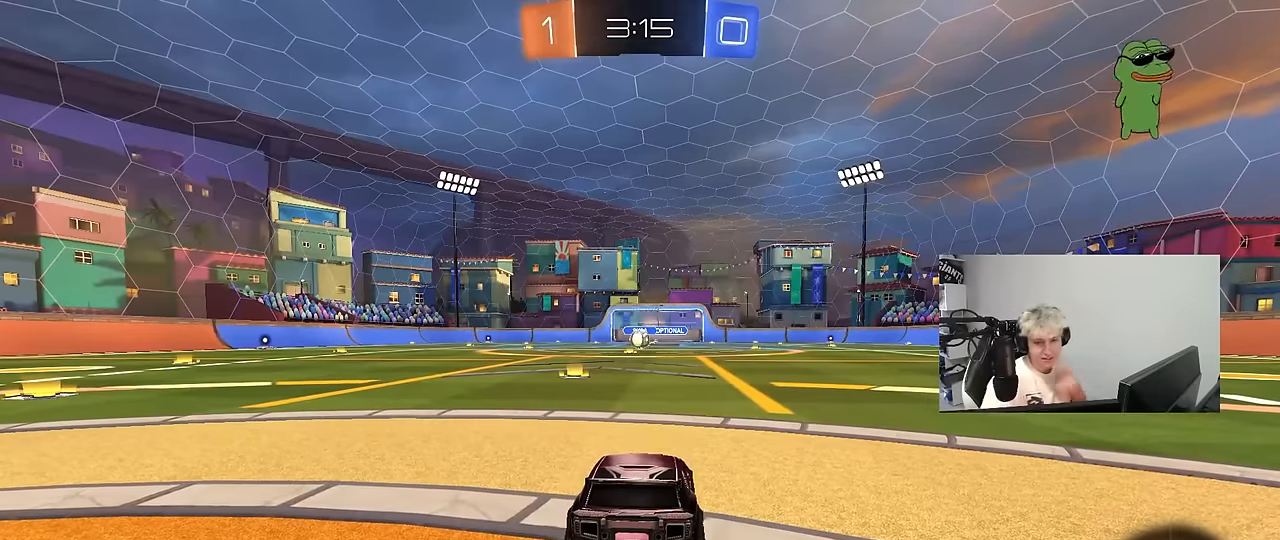
{"keys": [], "mouse": [], "mouse_move": "still", "events": [[50, "mouse_right", "down"], [150, "mouse_right", "up"], [233, "mouse_right", "down"], [433, "mouse_right", "up"]]}
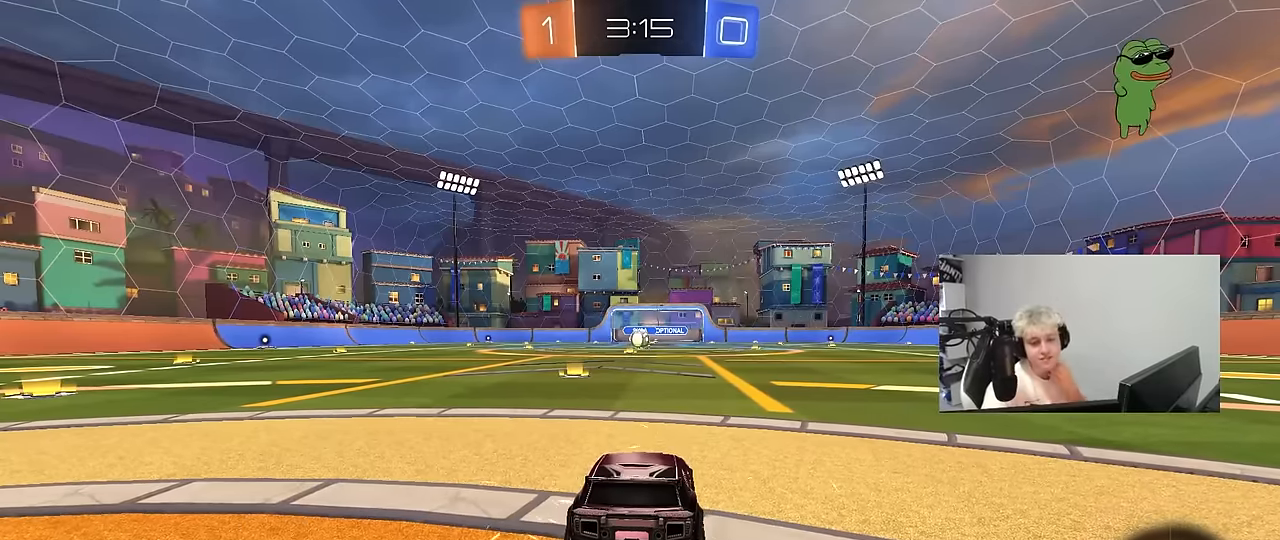
{"keys": [], "mouse": [], "mouse_move": "left", "events": []}
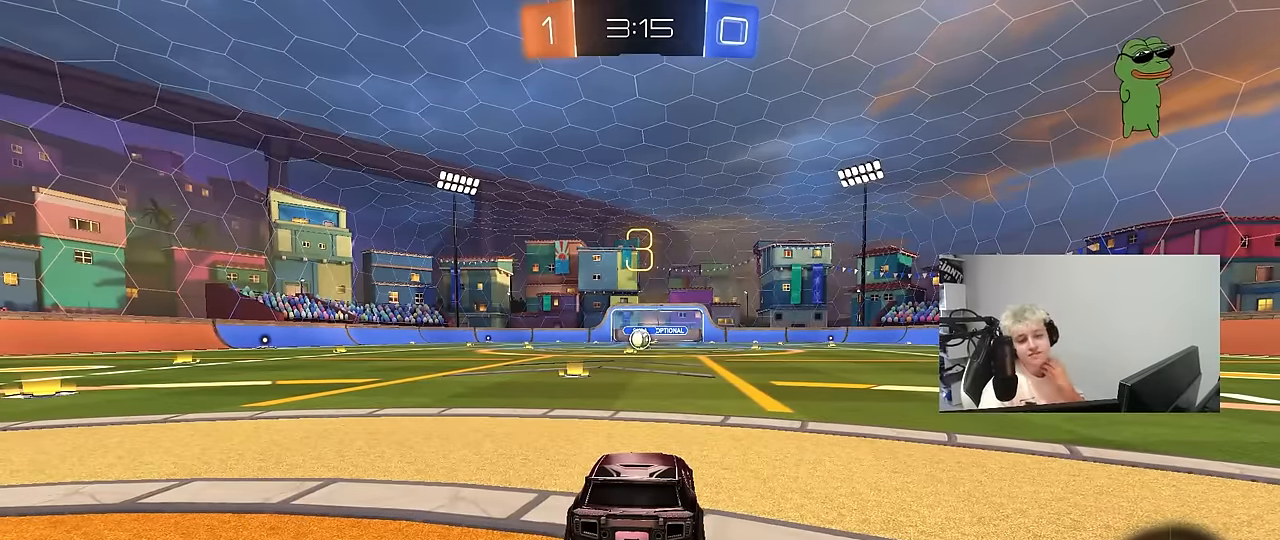
{"keys": [], "mouse": [], "mouse_move": "right", "events": []}
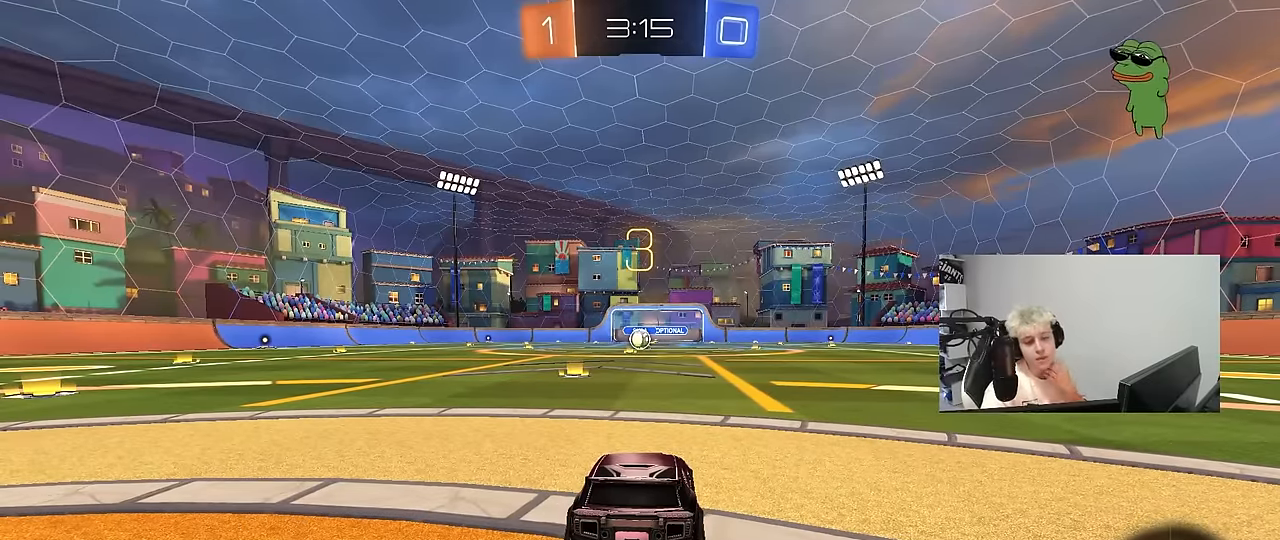
{"keys": [], "mouse": ["wheel"], "mouse_move": "down-left", "events": [[150, "mouse_wheel", "down"], [284, "mouse_wheel", "up"], [467, "mouse_wheel", "down"]]}
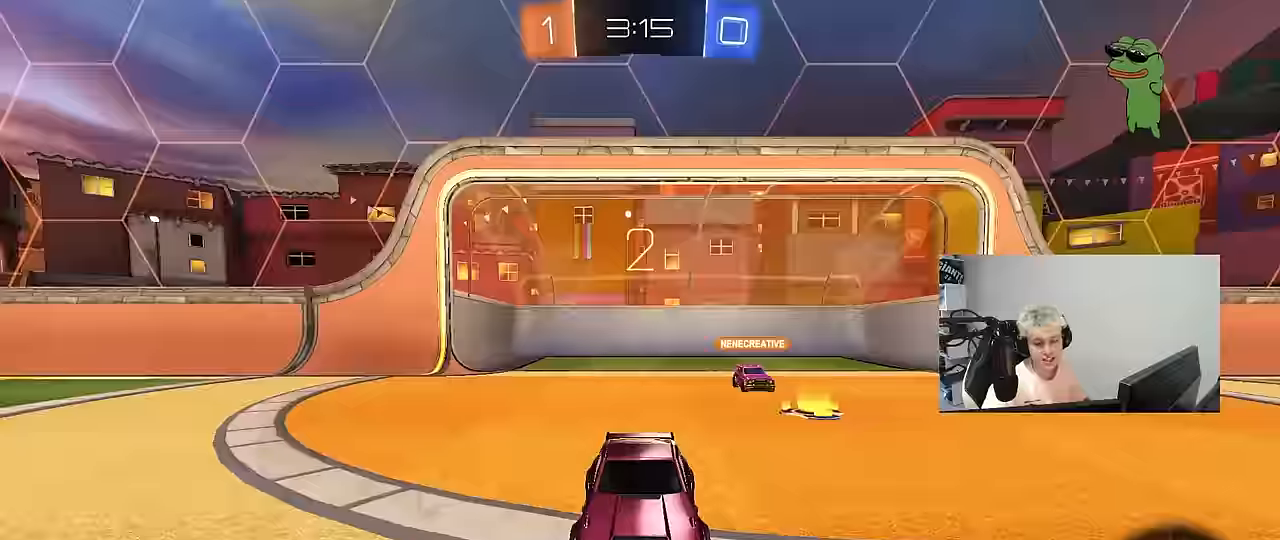
{"keys": [], "mouse": [], "mouse_move": "right", "events": [[117, "mouse_wheel", "up"]]}
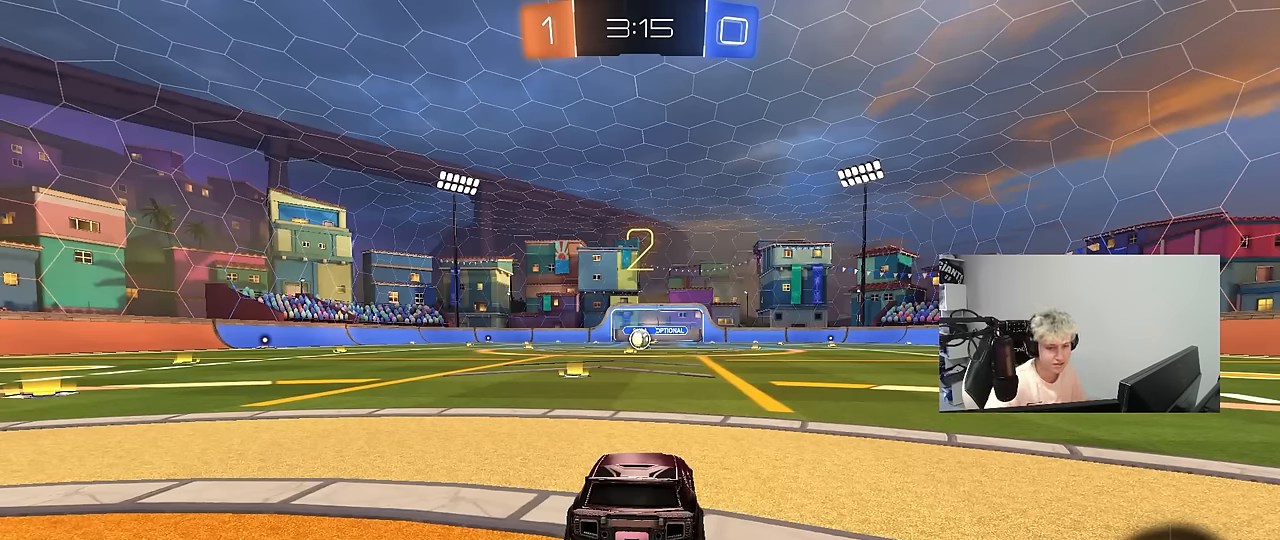
{"keys": ["w"], "mouse": [], "mouse_move": "down-right", "events": [[84, "w", "down"]]}
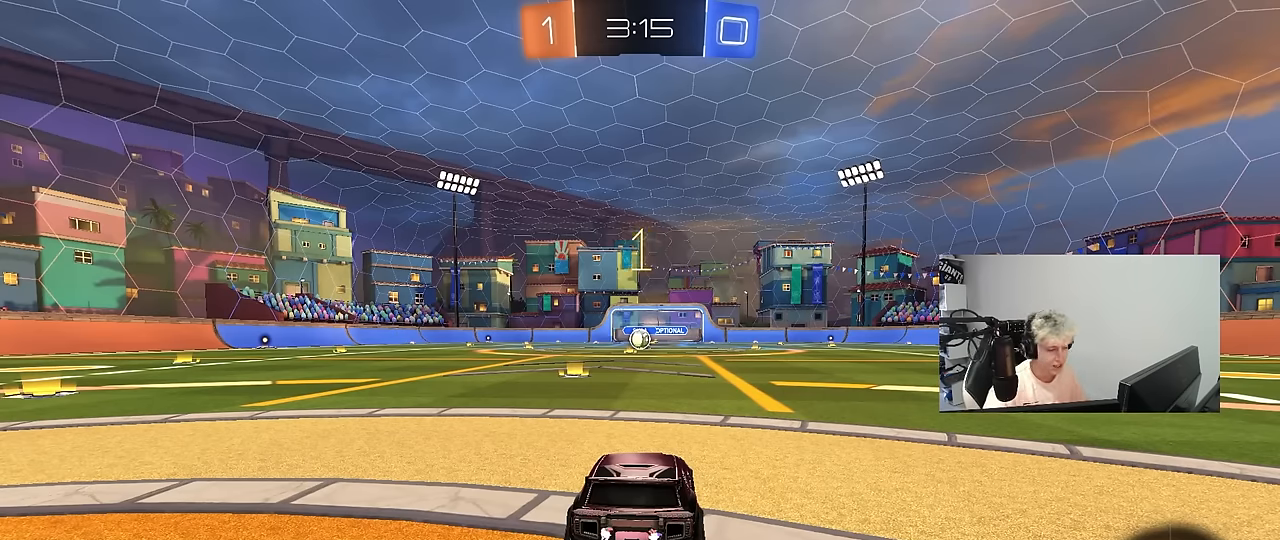
{"keys": ["w"], "mouse": ["left"], "mouse_move": "left", "events": [[484, "mouse_left", "down"]]}
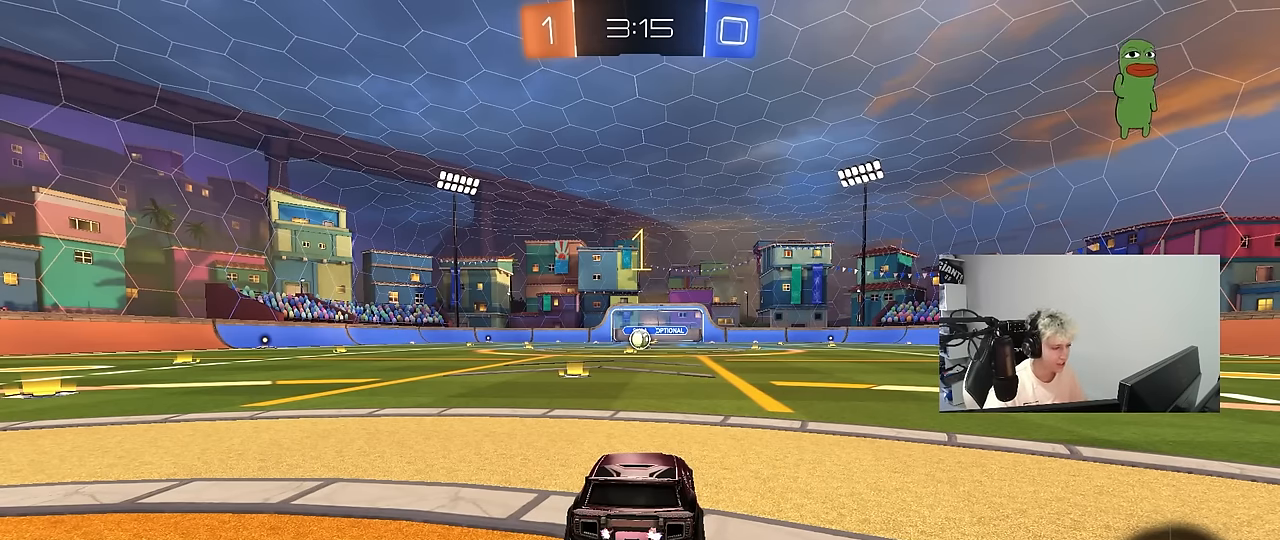
{"keys": ["d", "w"], "mouse": ["left", "right"], "mouse_move": "still", "events": [[434, "d", "down"], [434, "mouse_right", "down"]]}
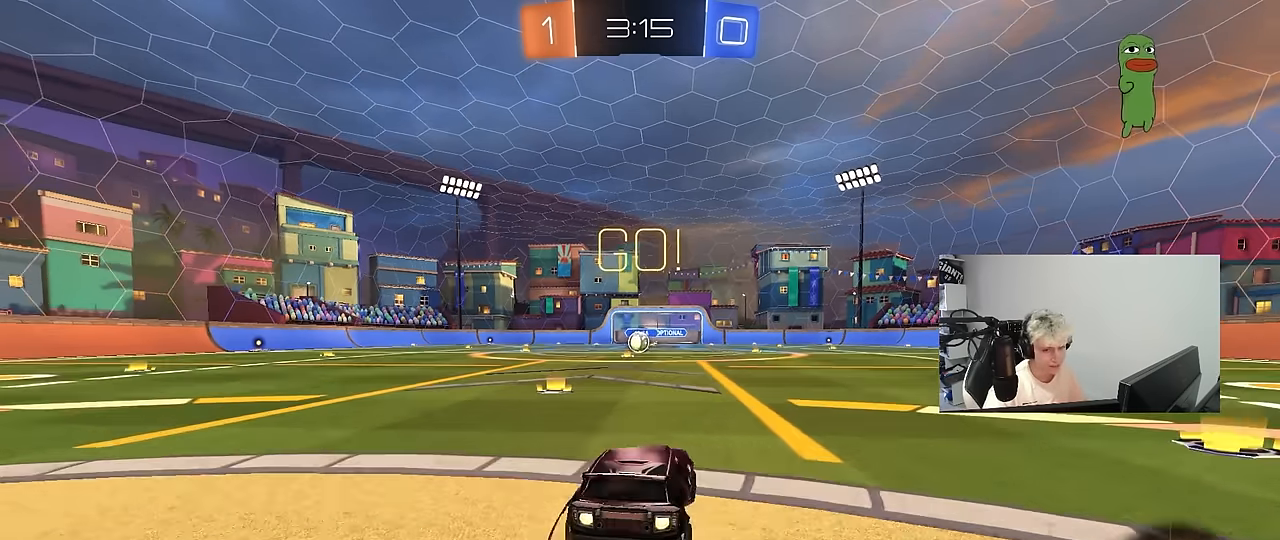
{"keys": ["a", "s", "shift"], "mouse": ["left"], "mouse_move": "still", "events": [[34, "a", "down"], [34, "d", "up"], [34, "mouse_right", "up"], [34, "shift", "down"], [84, "mouse_right", "down"], [134, "s", "down"], [134, "w", "up"], [217, "mouse_right", "up"]]}